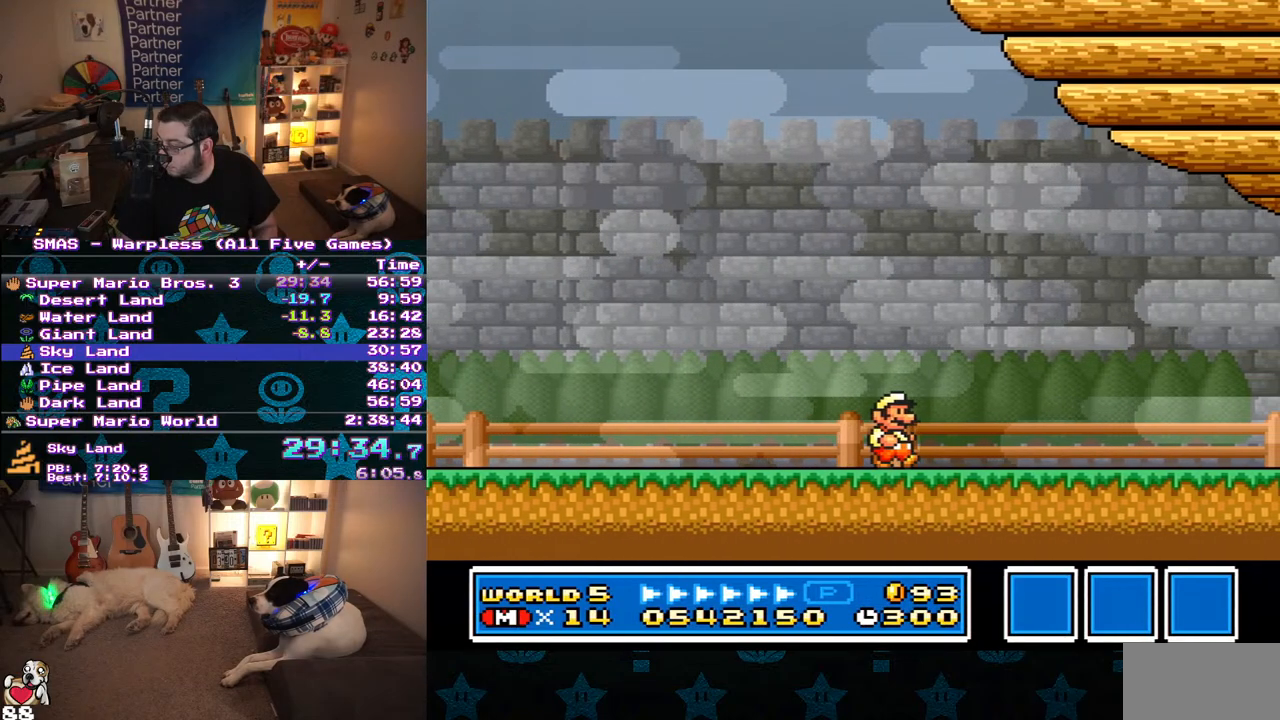
Gameplay with a controller (Nintendo layout); each line is a JSON object with the inputs held at the frame after it. "events" lists button and stick changes between this image and that frame as [ms after this image, input, new state], when the widget could be followed in between. Not read: L3 R3.
{"buttons": ["A"], "events": [[467, "A", "down"], [500, "B", "up"]]}
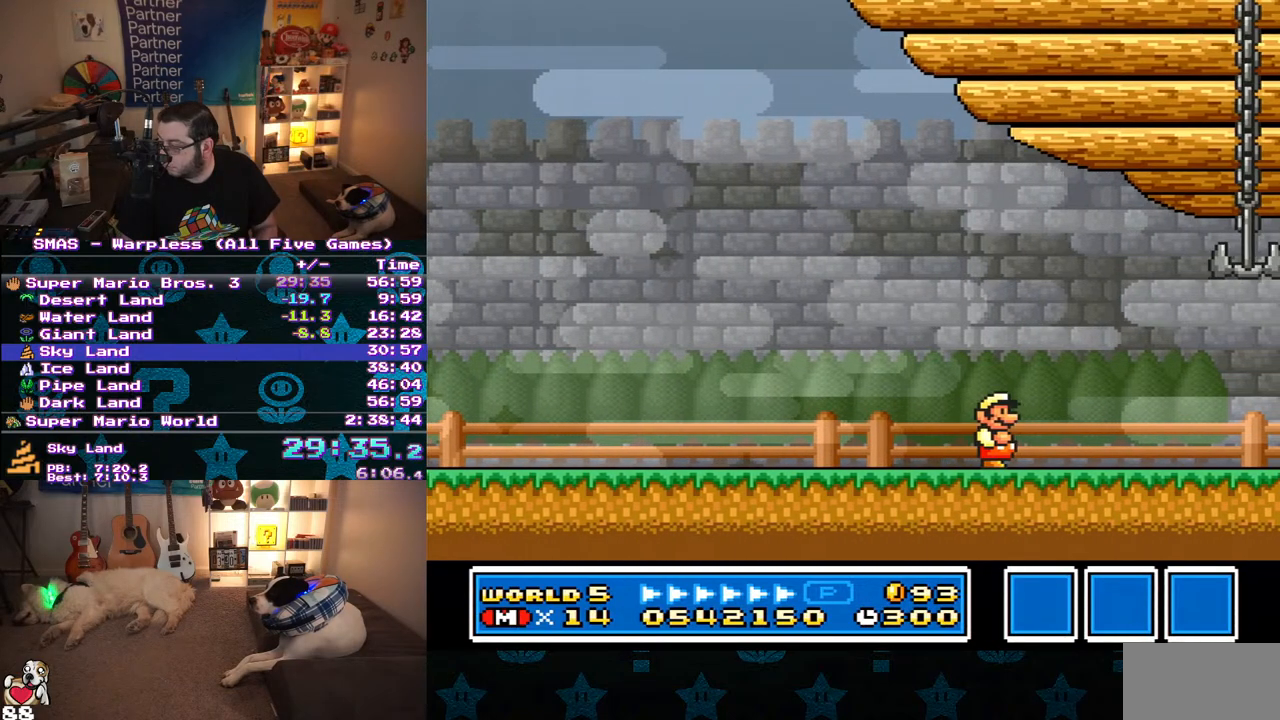
{"buttons": ["B"], "events": [[417, "A", "up"], [450, "B", "down"]]}
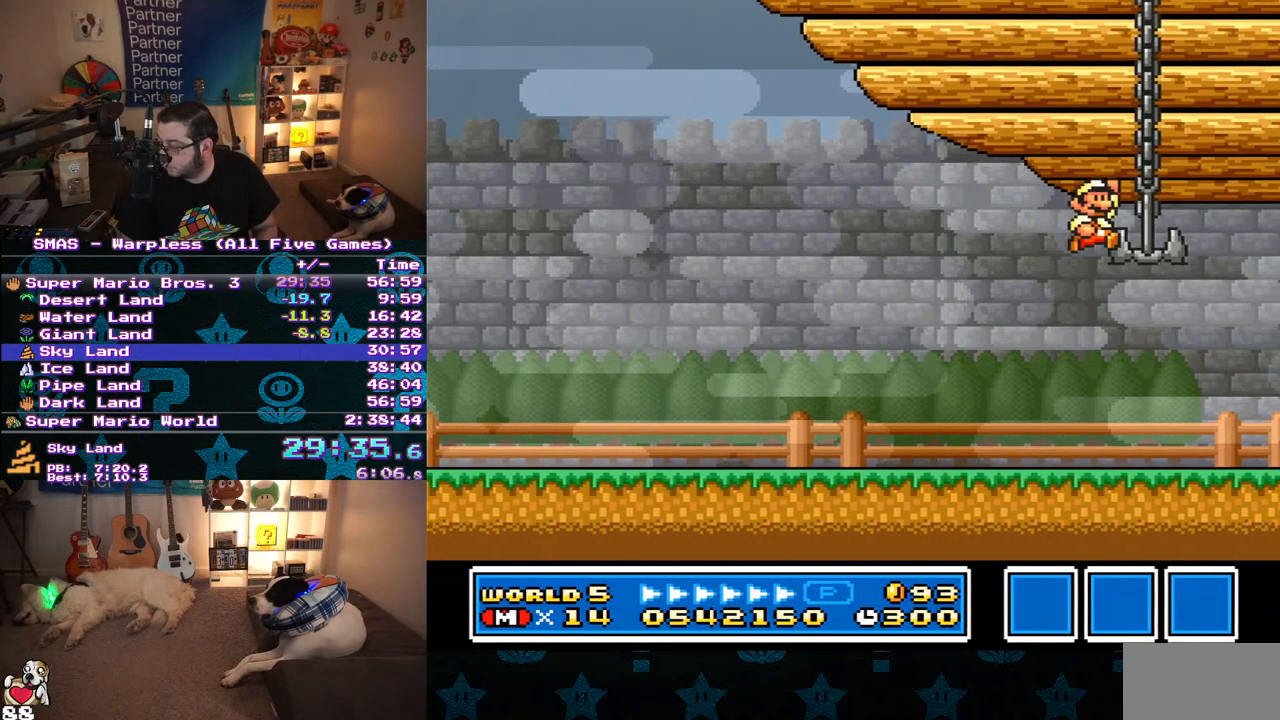
{"buttons": ["A"], "events": [[83, "B", "up"], [100, "A", "down"], [233, "A", "up"], [283, "B", "down"], [417, "B", "up"], [450, "A", "down"]]}
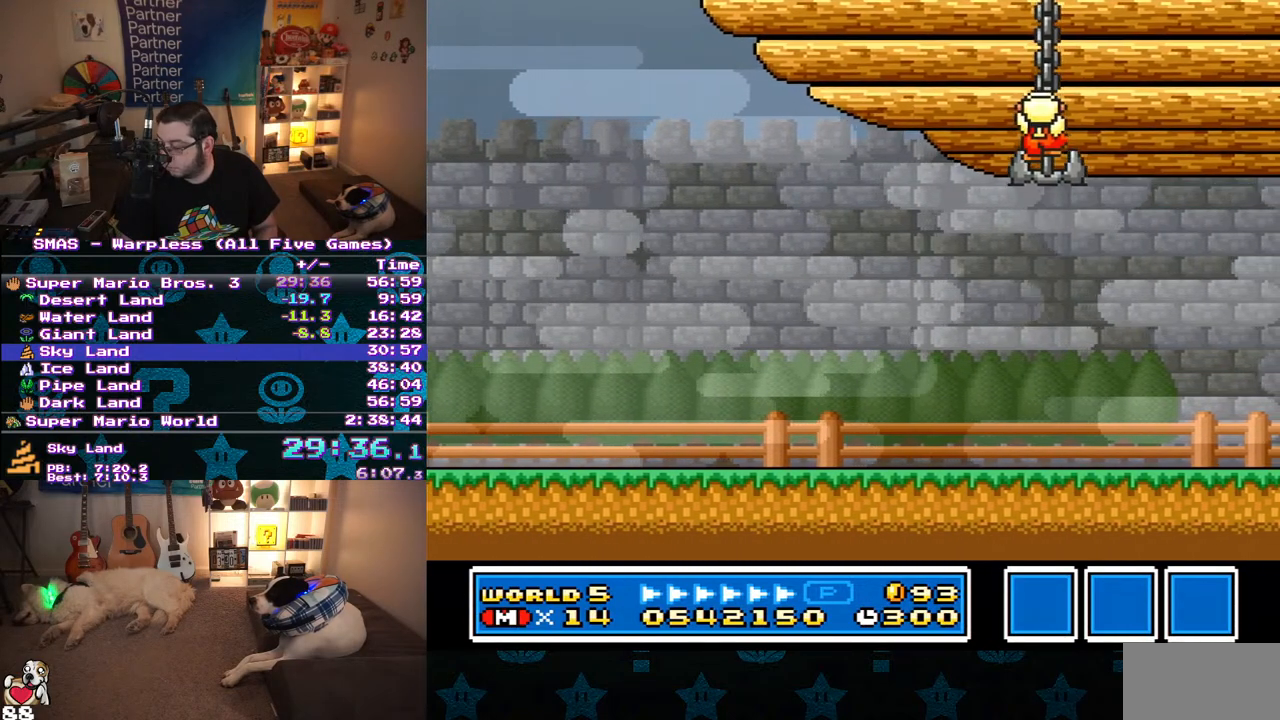
{"buttons": ["A"], "events": [[217, "A", "up"], [317, "B", "down"], [367, "B", "up"], [467, "A", "down"]]}
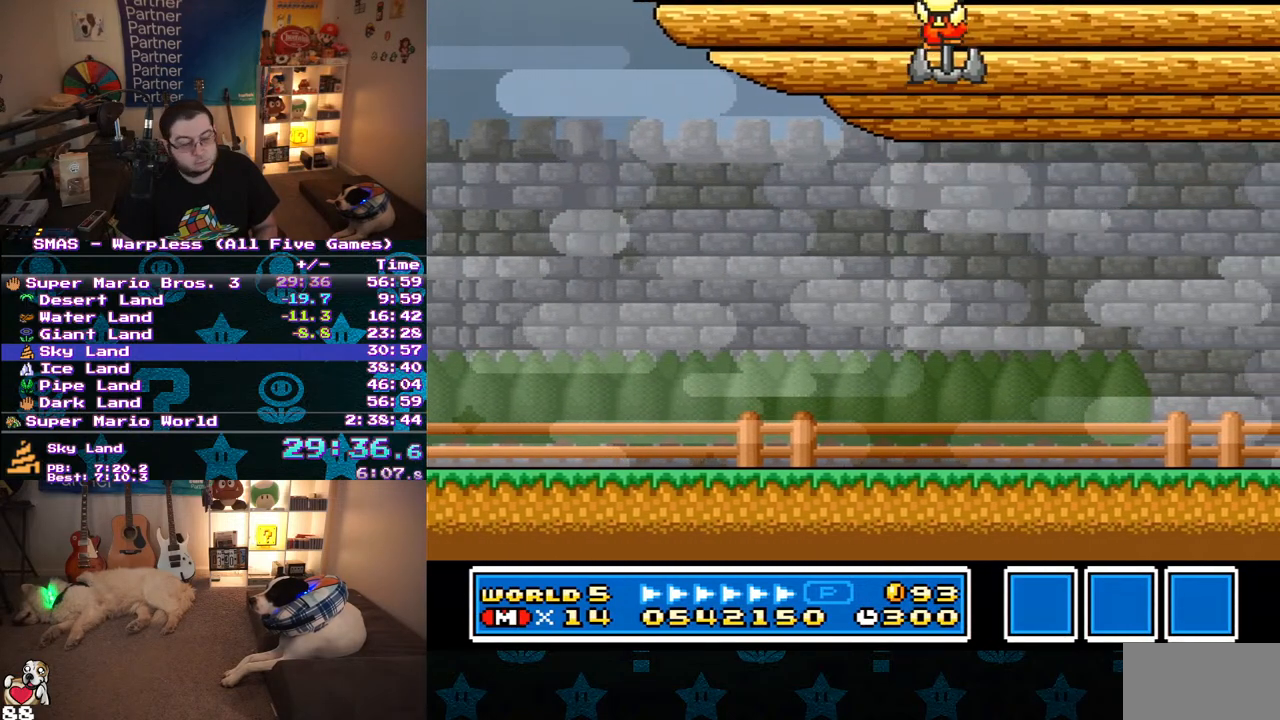
{"buttons": ["B"], "events": [[83, "A", "up"], [167, "B", "down"], [217, "B", "up"], [267, "A", "down"], [483, "A", "up"], [483, "B", "down"]]}
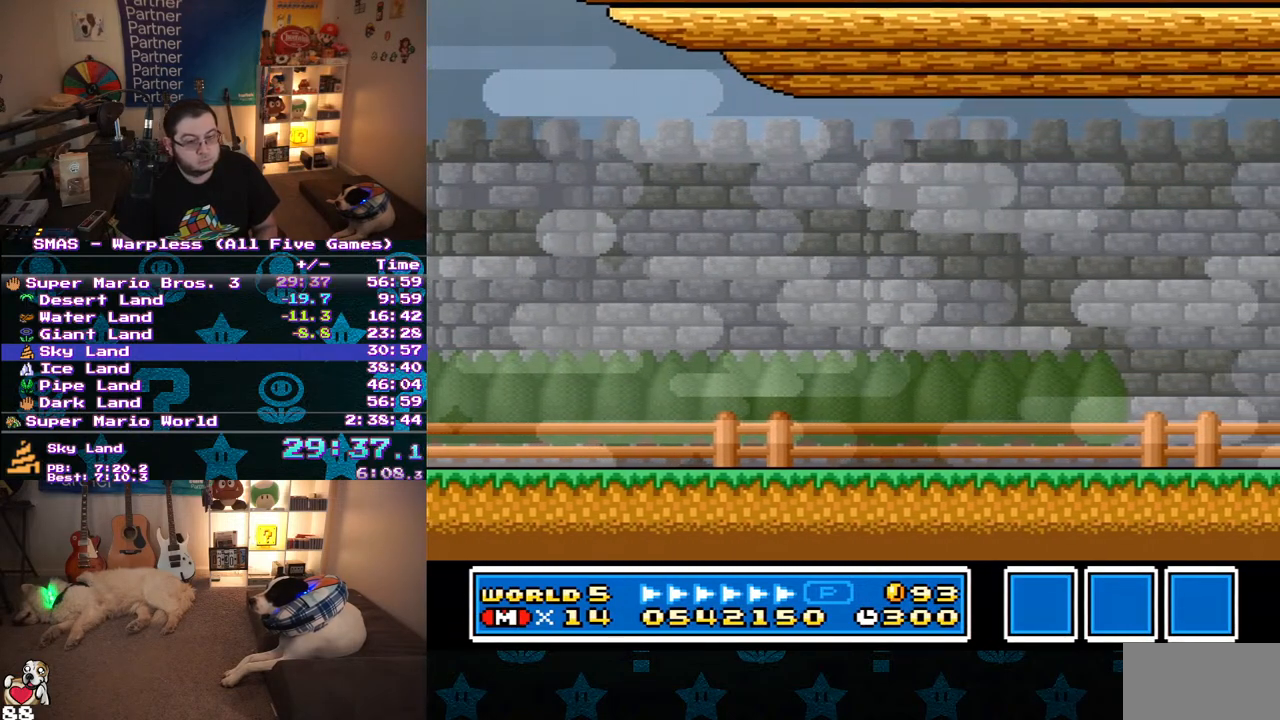
{"buttons": ["A"], "events": [[33, "B", "up"], [483, "A", "down"]]}
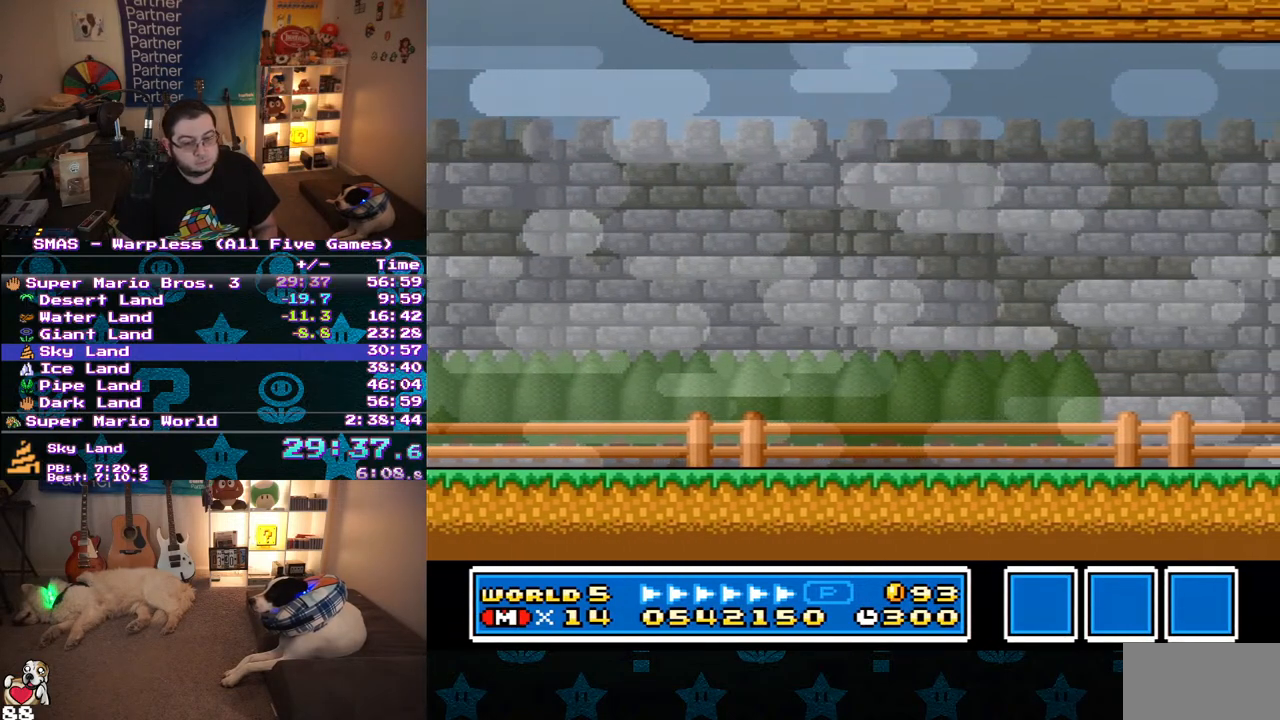
{"buttons": ["B"], "events": [[433, "A", "up"], [467, "B", "down"]]}
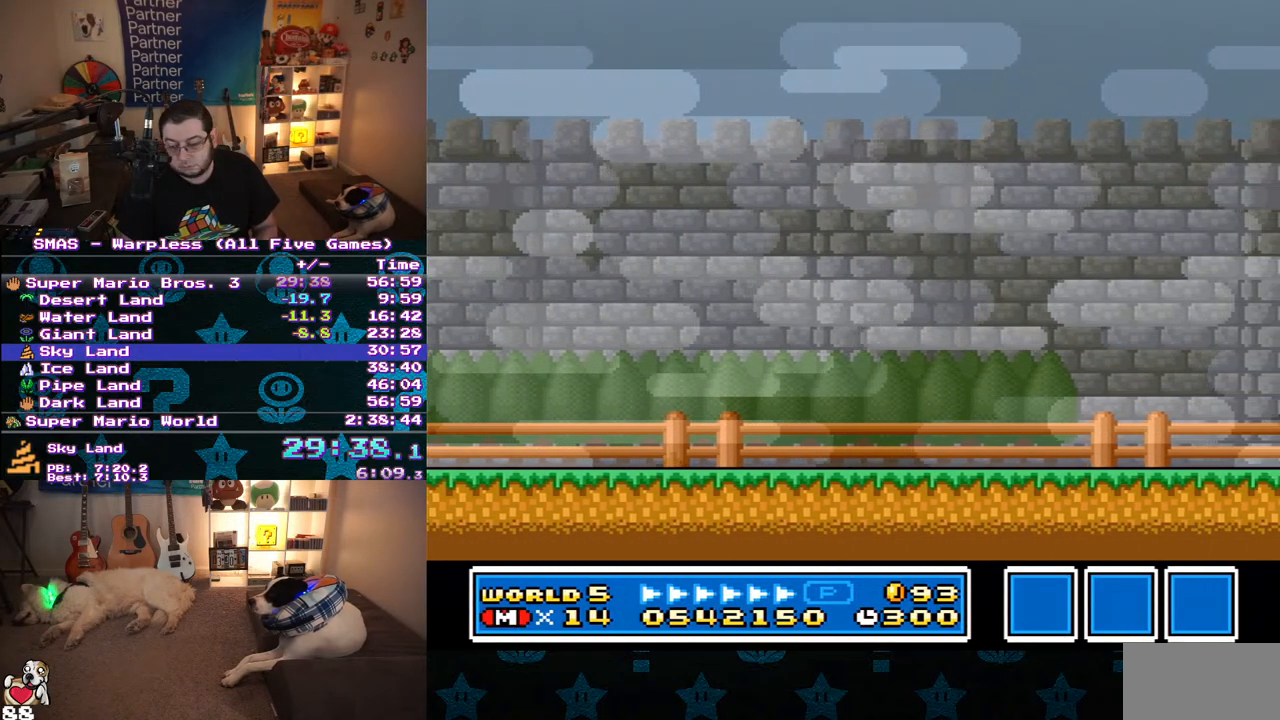
{"buttons": ["A"], "events": [[100, "A", "down"], [100, "B", "up"], [250, "A", "up"], [433, "A", "down"]]}
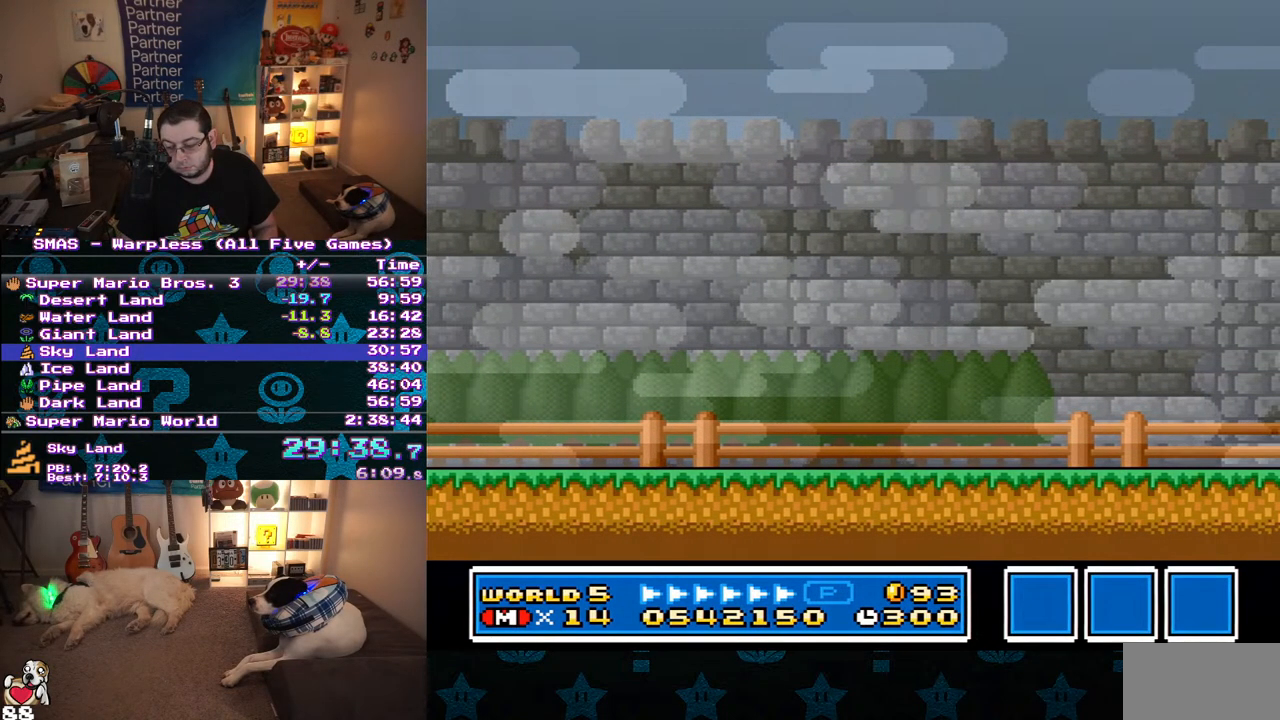
{"buttons": ["B"], "events": [[50, "A", "up"], [67, "B", "down"], [200, "B", "up"], [267, "A", "down"], [417, "A", "up"], [433, "B", "down"]]}
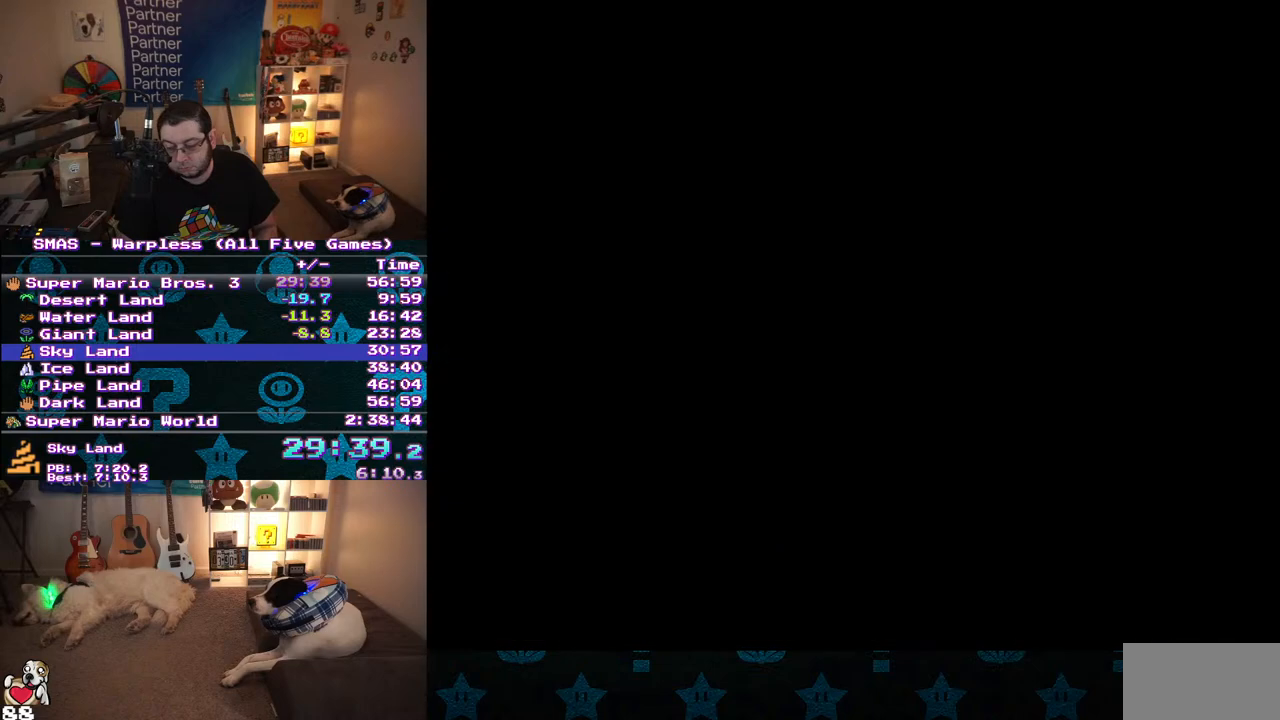
{"buttons": ["Y", "DPAD_RIGHT"], "events": [[283, "B", "up"], [433, "Y", "down"], [500, "DPAD_RIGHT", "down"]]}
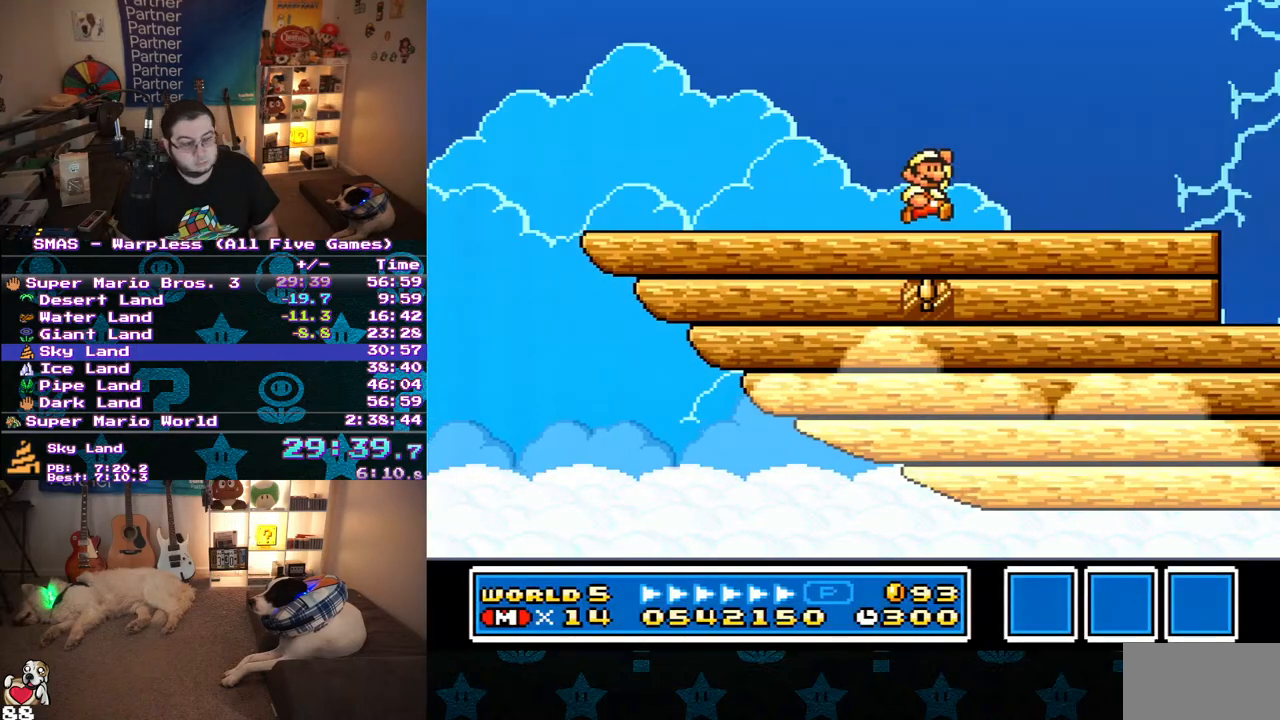
{"buttons": ["Y", "DPAD_RIGHT"], "events": []}
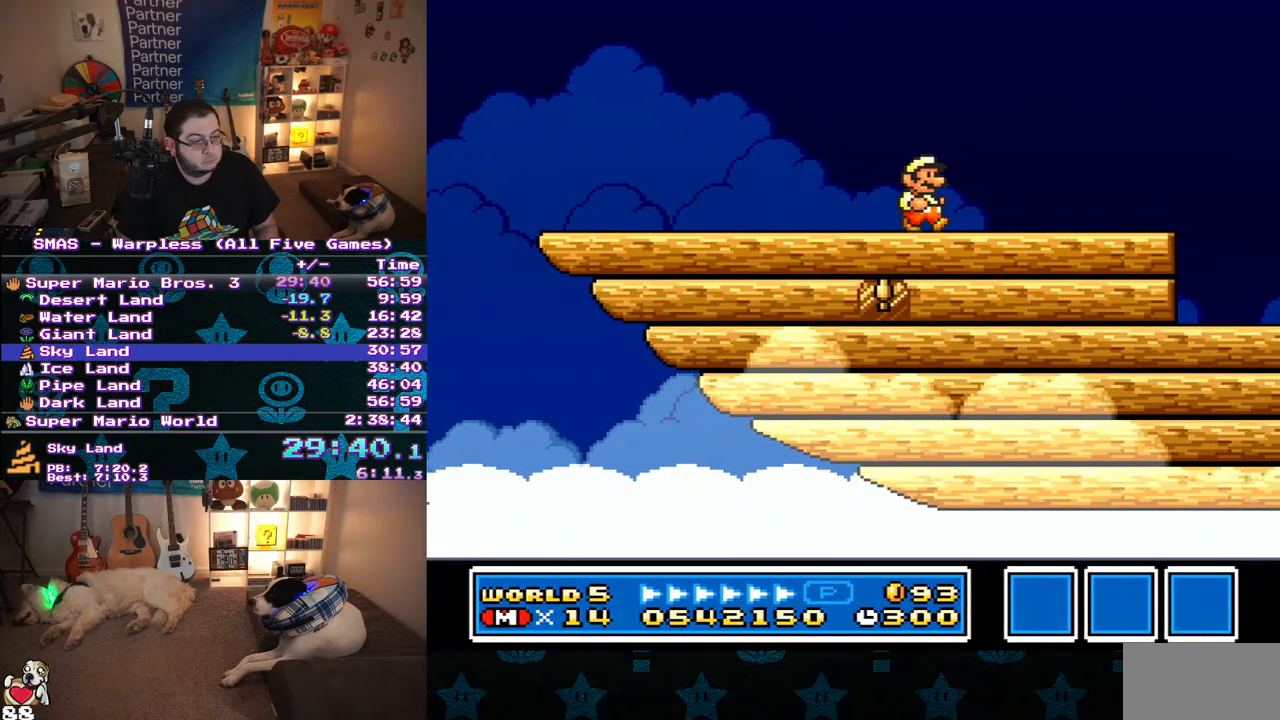
{"buttons": ["Y", "DPAD_RIGHT"], "events": []}
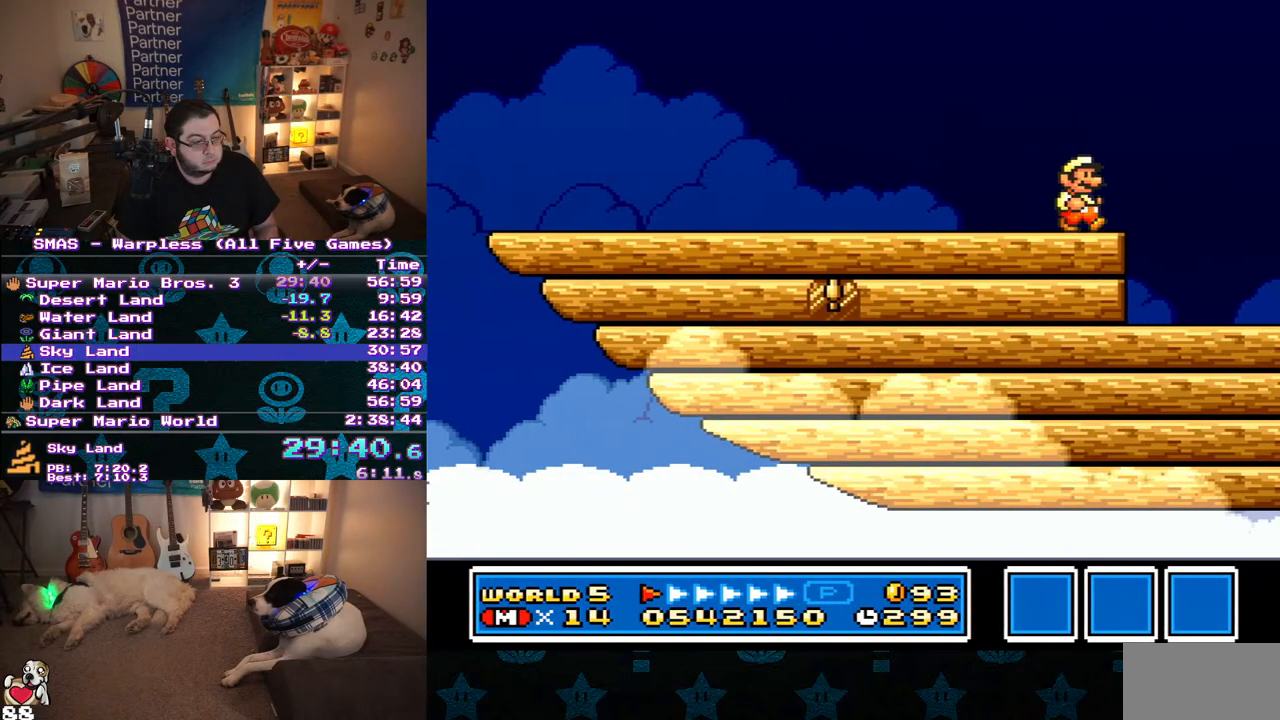
{"buttons": ["Y", "DPAD_LEFT"], "events": [[117, "B", "down"], [250, "DPAD_RIGHT", "up"], [333, "DPAD_LEFT", "down"], [467, "B", "up"]]}
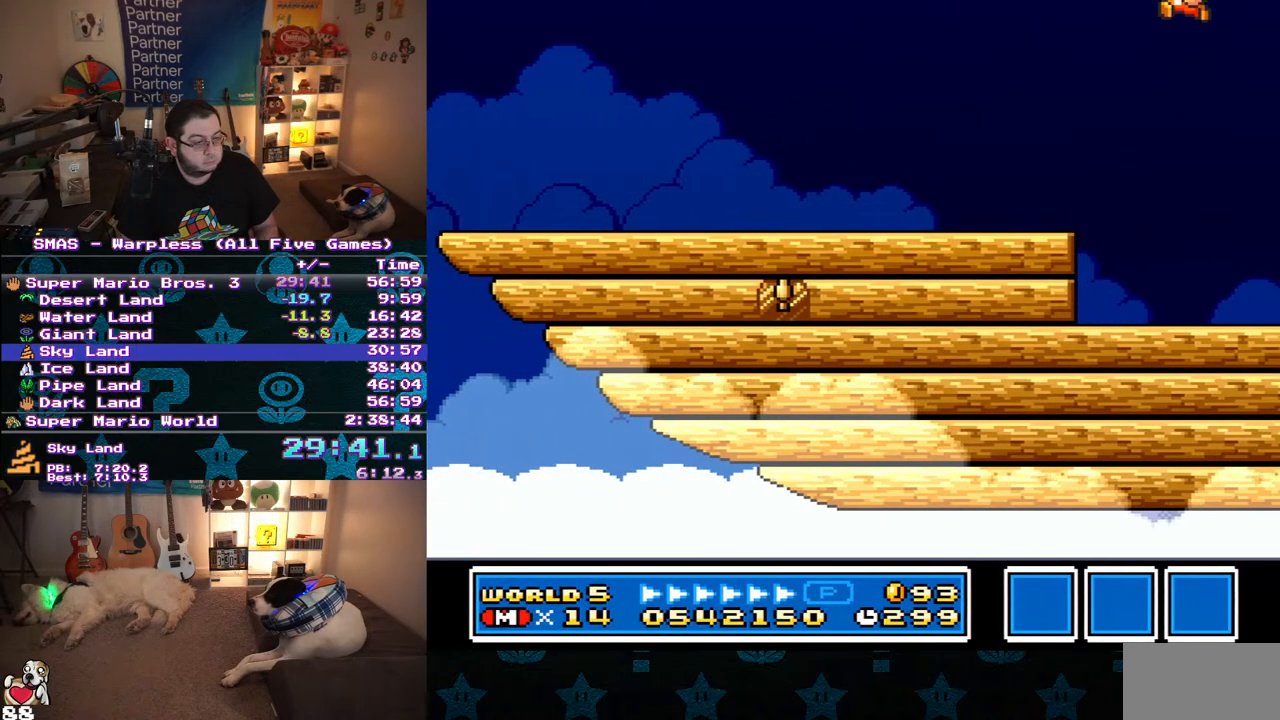
{"buttons": ["Y", "DPAD_LEFT"], "events": []}
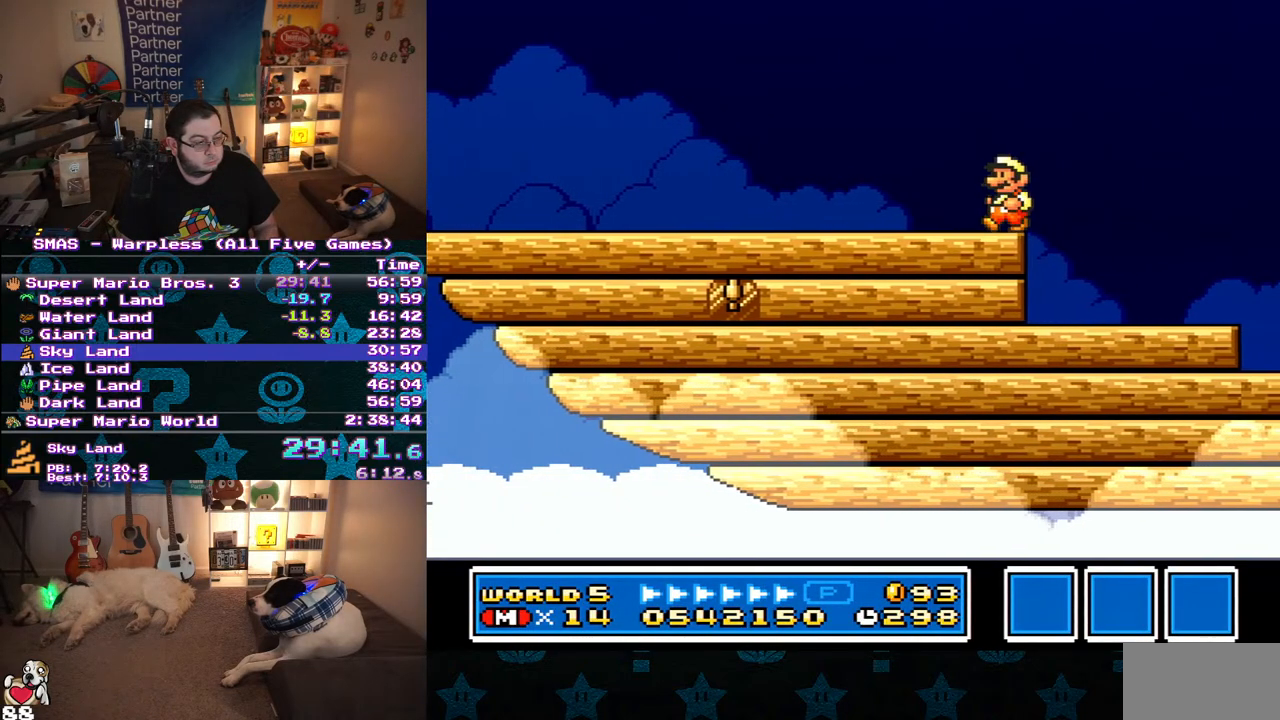
{"buttons": ["Y", "DPAD_LEFT"], "events": []}
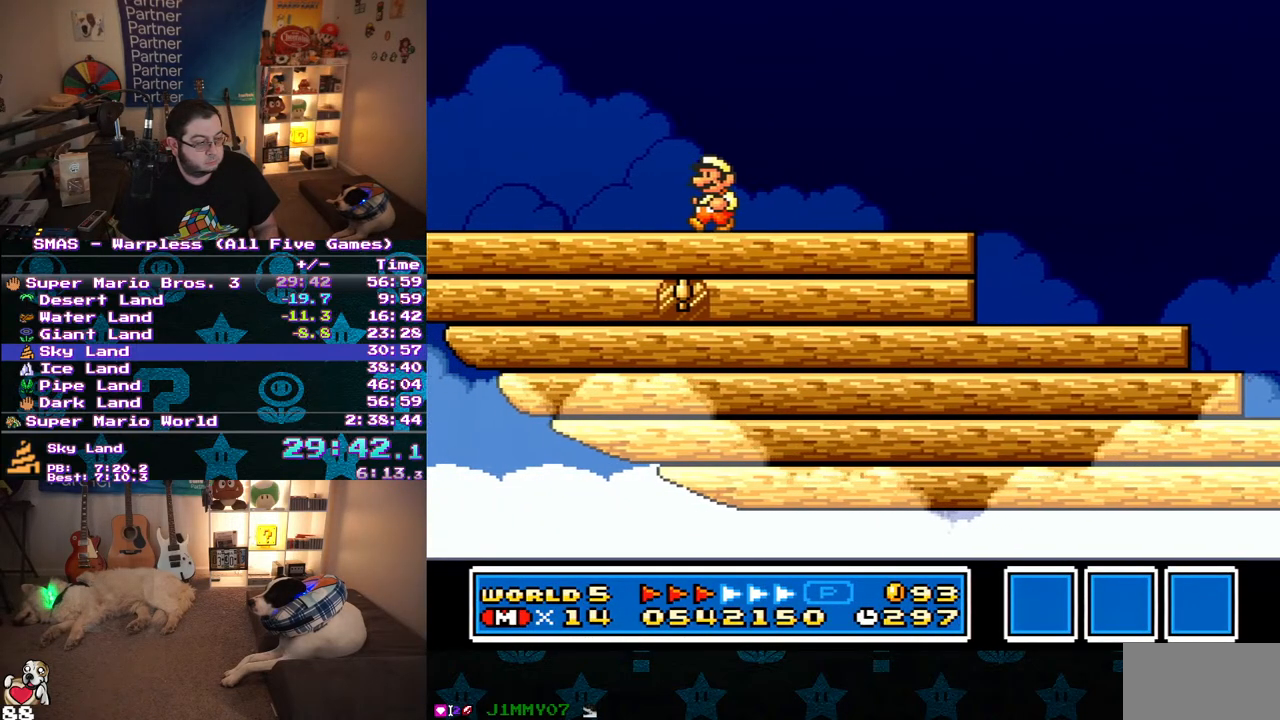
{"buttons": ["Y", "DPAD_RIGHT"], "events": [[383, "DPAD_UP", "down"], [400, "B", "down"], [417, "DPAD_UP", "up"], [433, "DPAD_LEFT", "up"], [433, "DPAD_RIGHT", "down"], [483, "B", "up"]]}
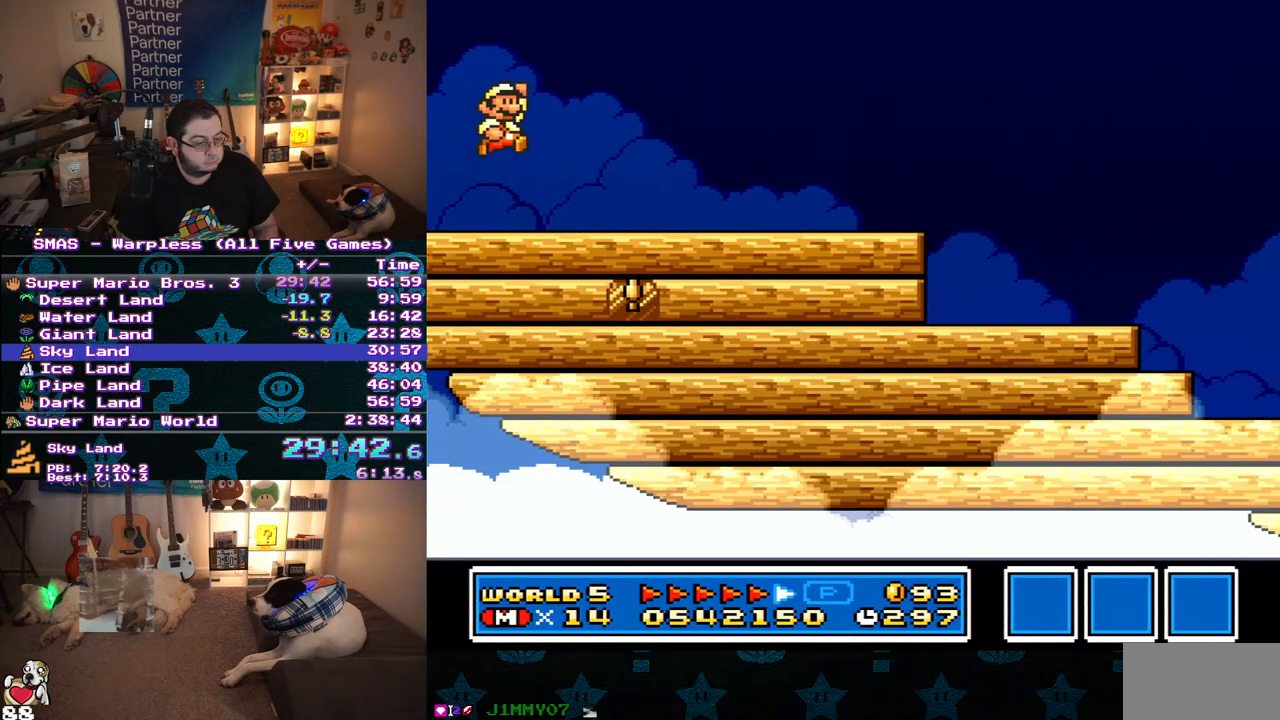
{"buttons": ["Y", "DPAD_RIGHT"], "events": []}
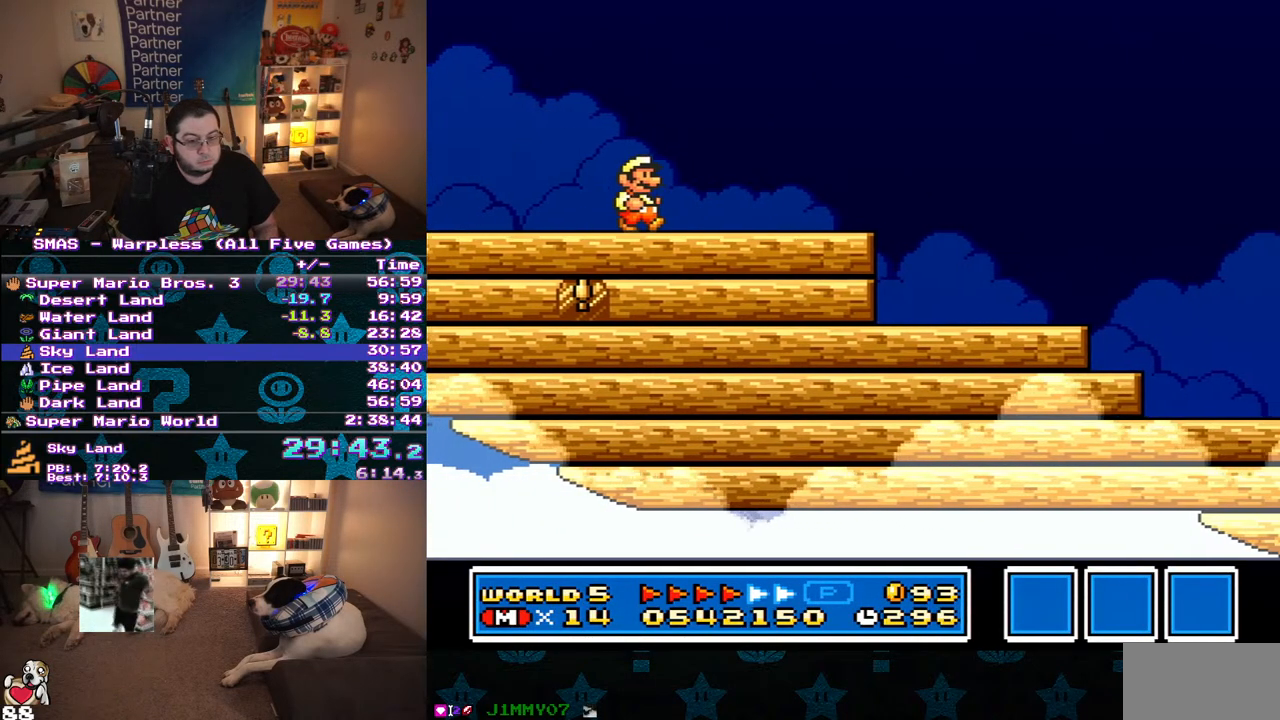
{"buttons": ["Y"], "events": [[100, "Y", "up"], [217, "Y", "down"], [267, "Y", "up"], [283, "DPAD_RIGHT", "up"], [333, "Y", "down"]]}
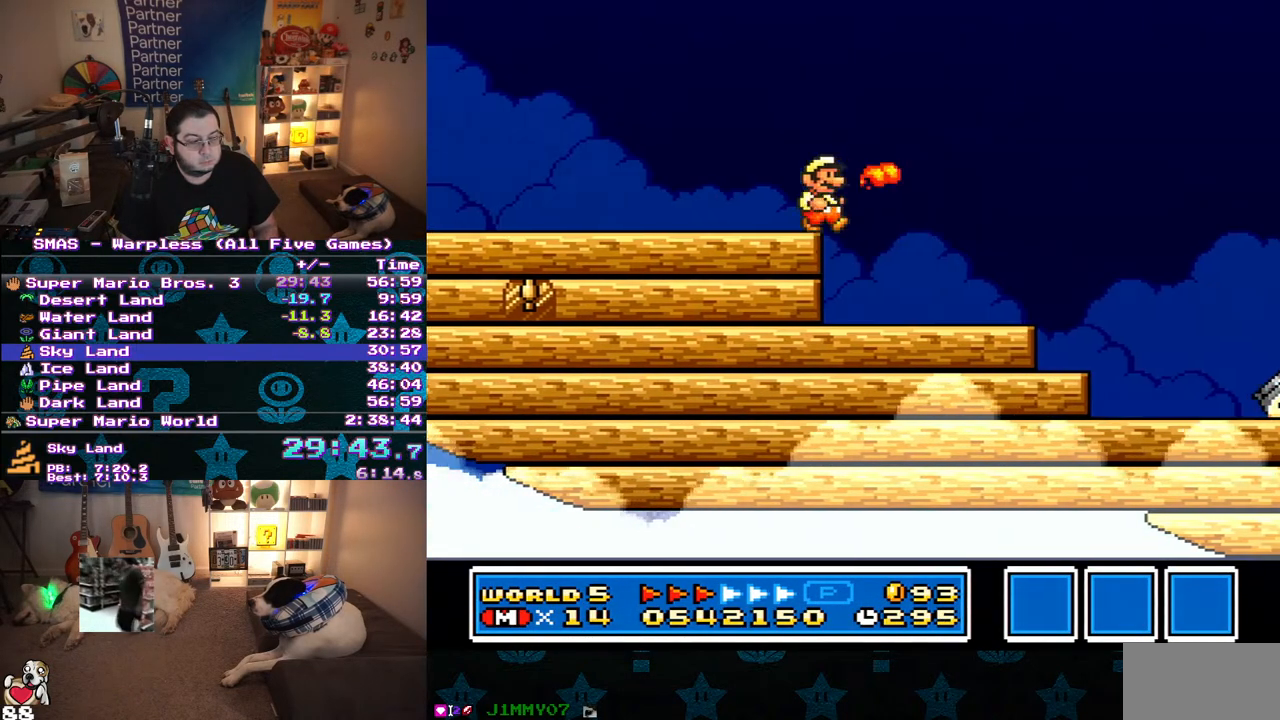
{"buttons": ["Y"], "events": [[100, "DPAD_LEFT", "down"], [317, "DPAD_LEFT", "up"]]}
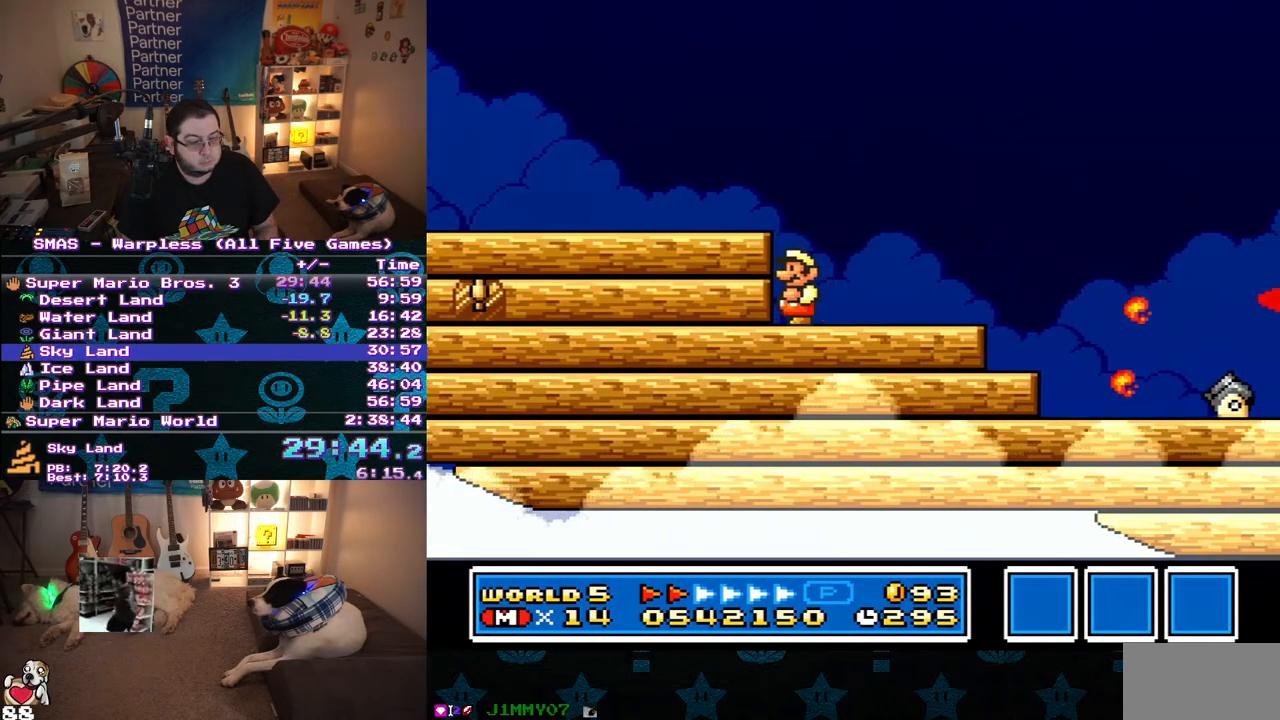
{"buttons": ["Y"], "events": []}
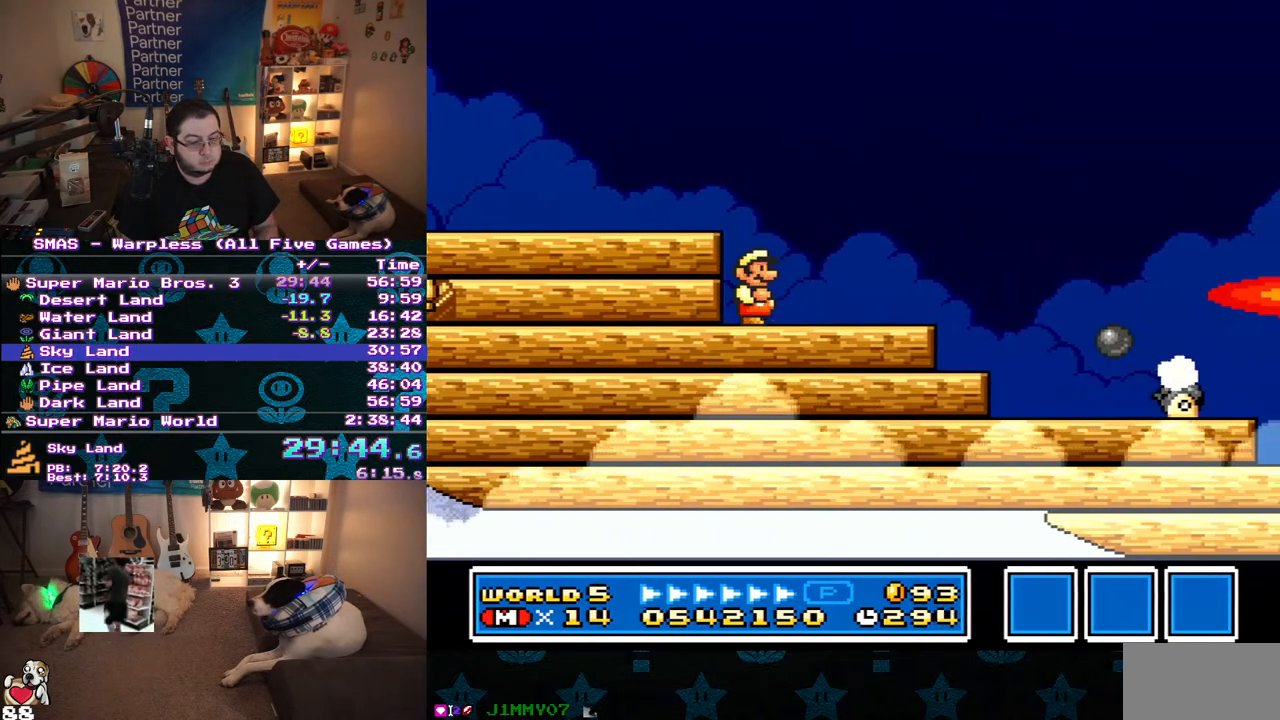
{"buttons": ["B", "Y", "DPAD_RIGHT"], "events": [[33, "DPAD_RIGHT", "down"], [300, "B", "down"]]}
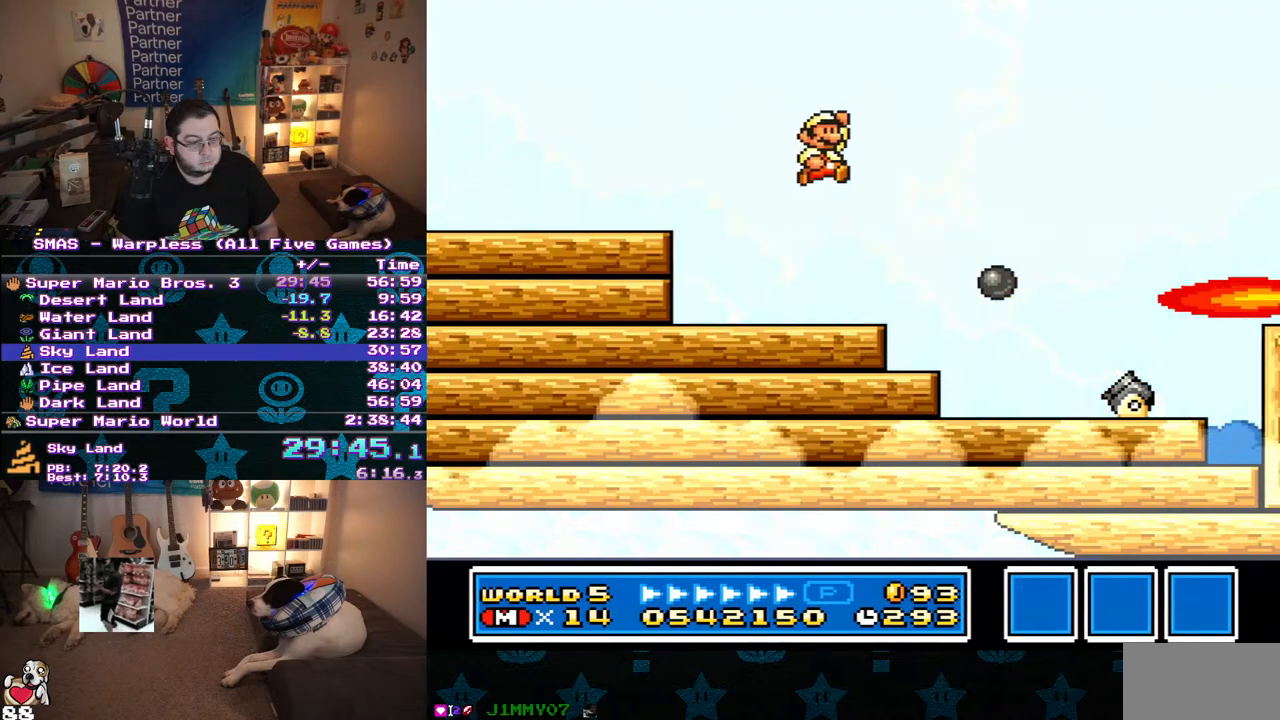
{"buttons": ["Y"], "events": [[83, "B", "up"], [317, "DPAD_RIGHT", "up"]]}
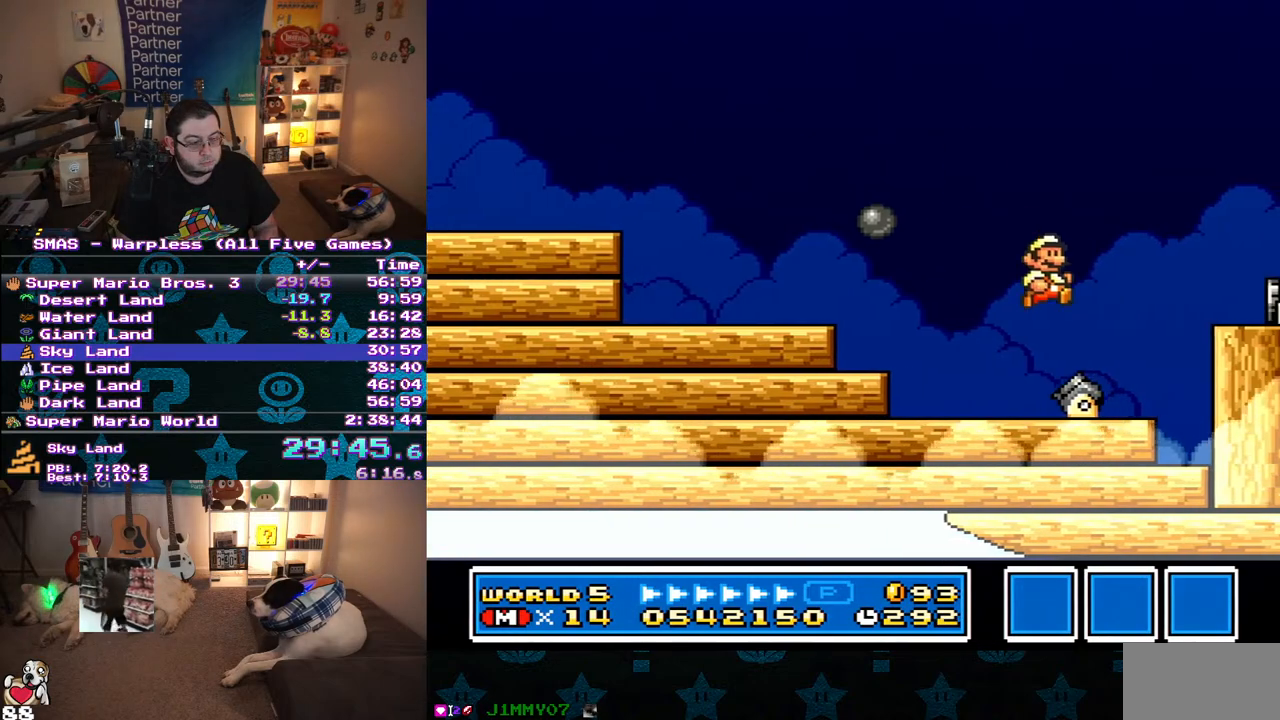
{"buttons": ["Y"], "events": [[33, "DPAD_DOWN", "down"], [200, "B", "down"], [417, "DPAD_DOWN", "up"], [433, "B", "up"]]}
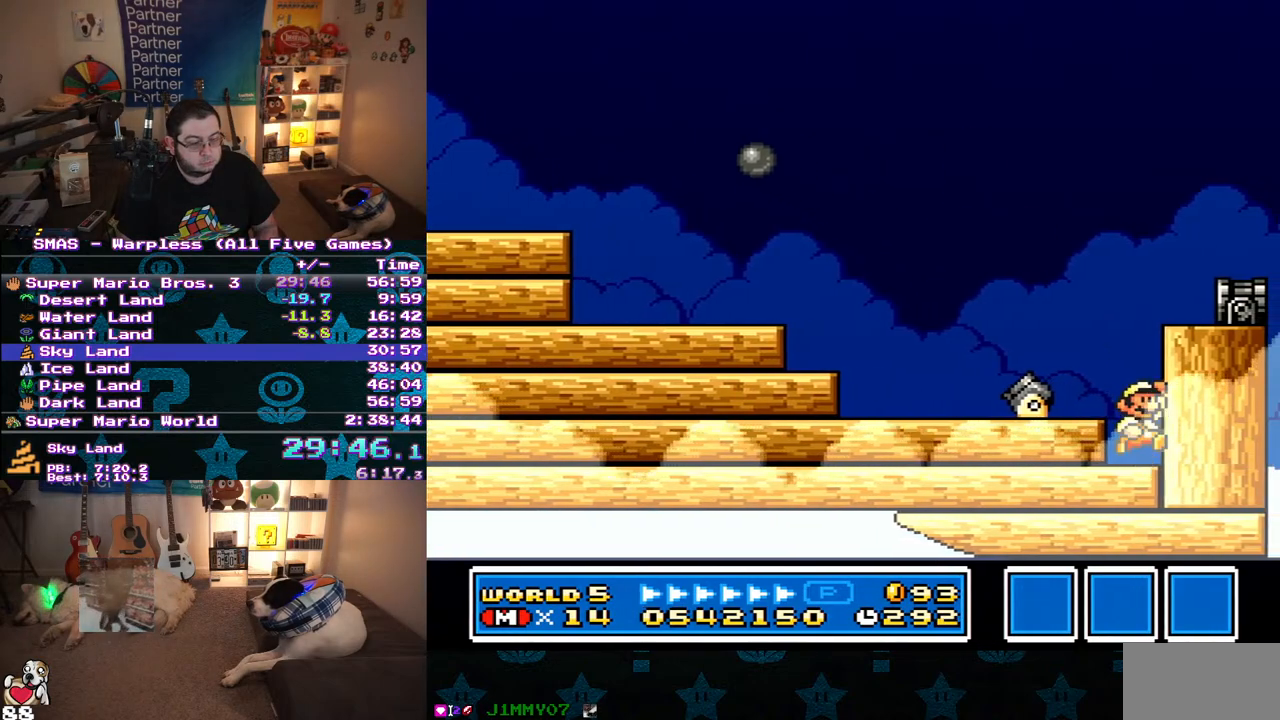
{"buttons": ["Y", "DPAD_RIGHT"], "events": [[33, "B", "down"], [83, "DPAD_RIGHT", "down"], [483, "B", "up"]]}
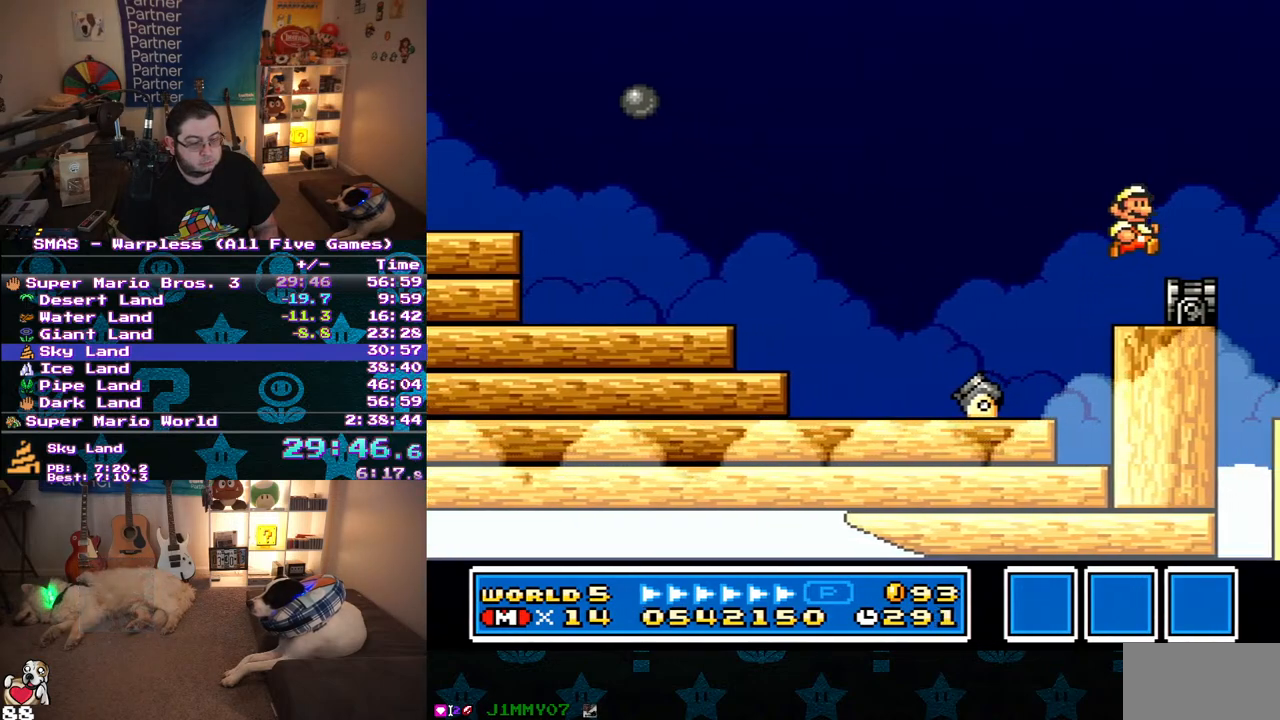
{"buttons": ["Y", "DPAD_RIGHT"], "events": [[150, "Y", "up"], [267, "Y", "down"], [317, "Y", "up"], [383, "Y", "down"], [450, "Y", "up"], [500, "Y", "down"]]}
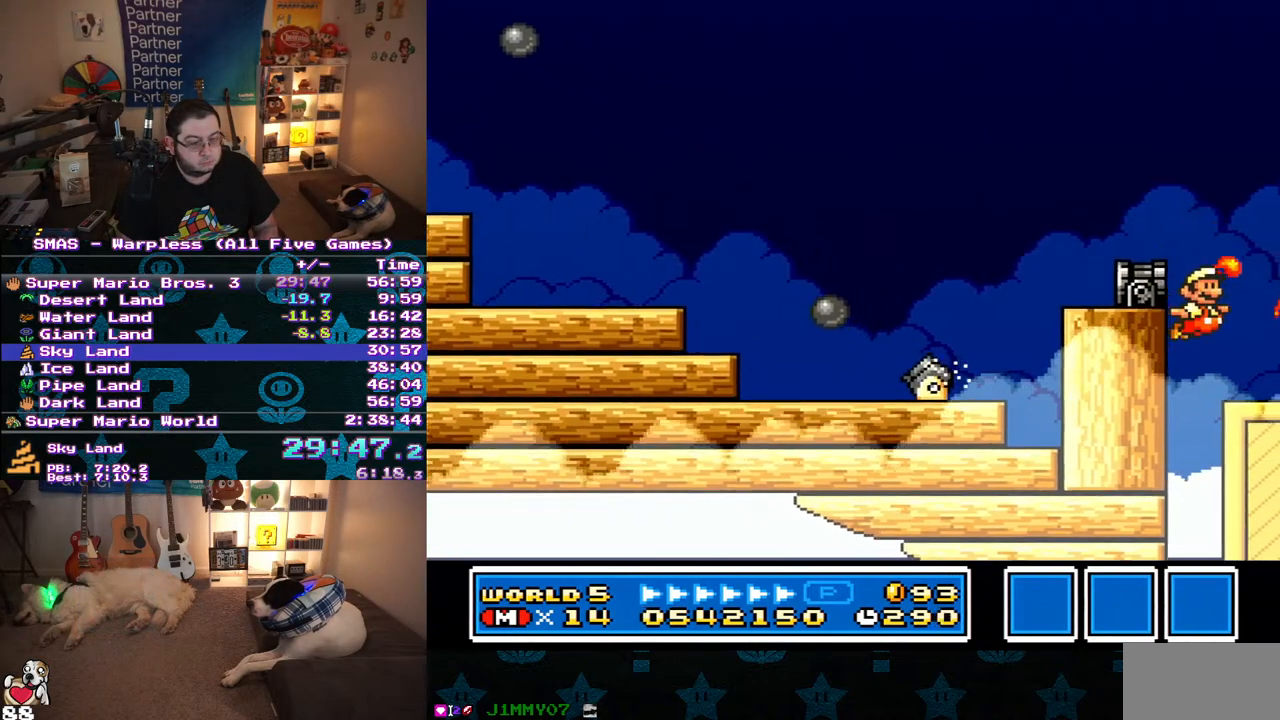
{"buttons": ["DPAD_RIGHT"], "events": [[433, "Y", "up"]]}
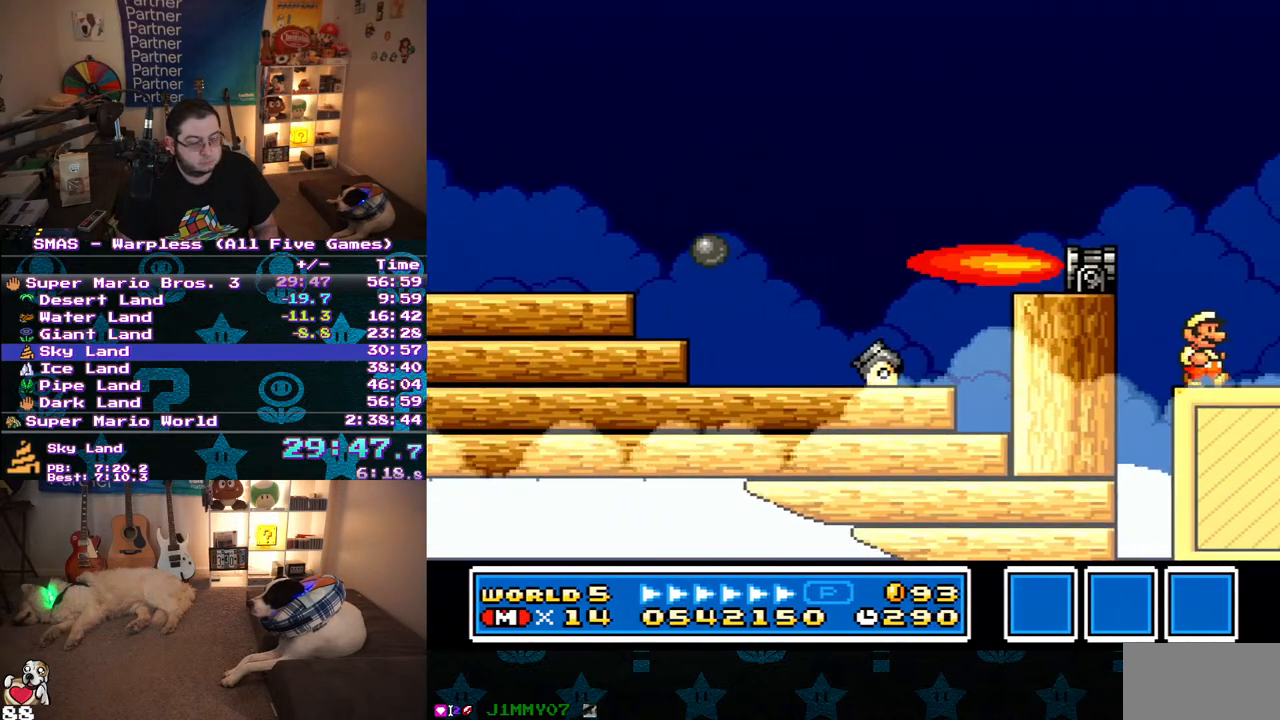
{"buttons": ["DPAD_RIGHT"], "events": [[250, "Y", "down"], [400, "Y", "up"]]}
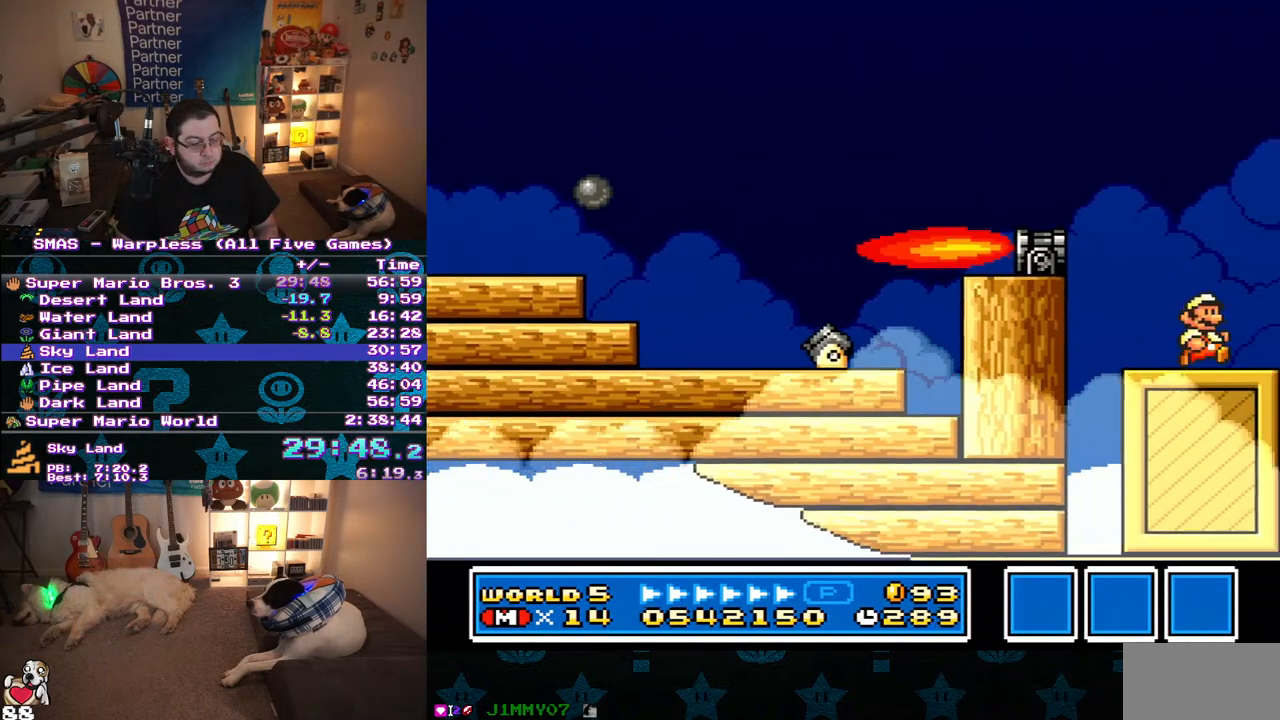
{"buttons": ["DPAD_RIGHT"], "events": []}
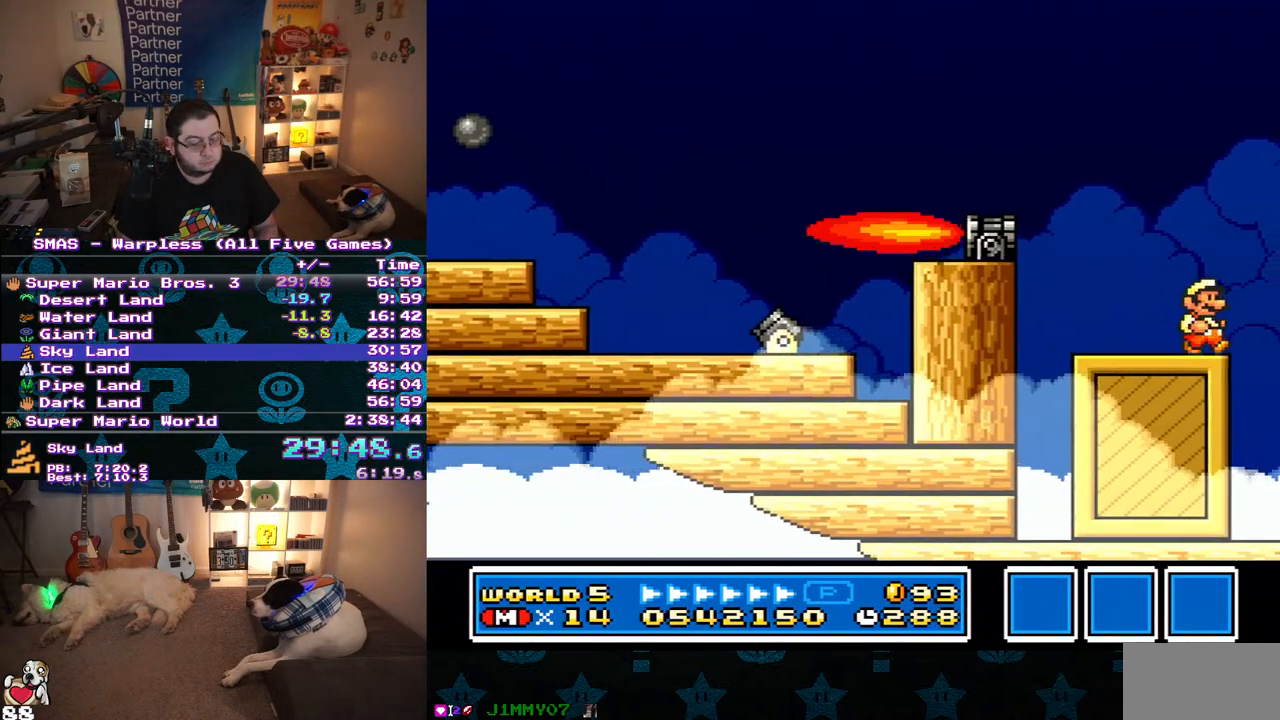
{"buttons": ["DPAD_RIGHT"], "events": [[283, "Y", "down"], [333, "Y", "up"], [417, "Y", "down"], [467, "Y", "up"]]}
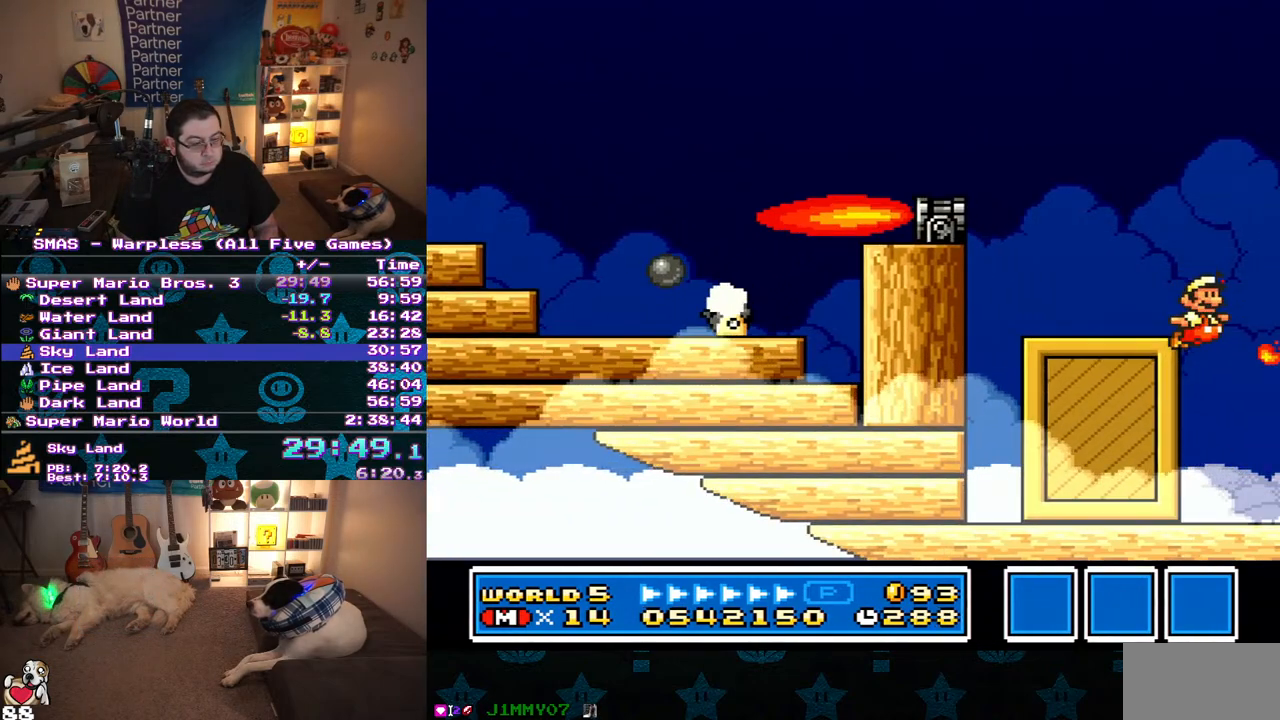
{"buttons": ["Y", "DPAD_RIGHT"], "events": [[17, "Y", "down"], [67, "Y", "up"], [133, "Y", "down"]]}